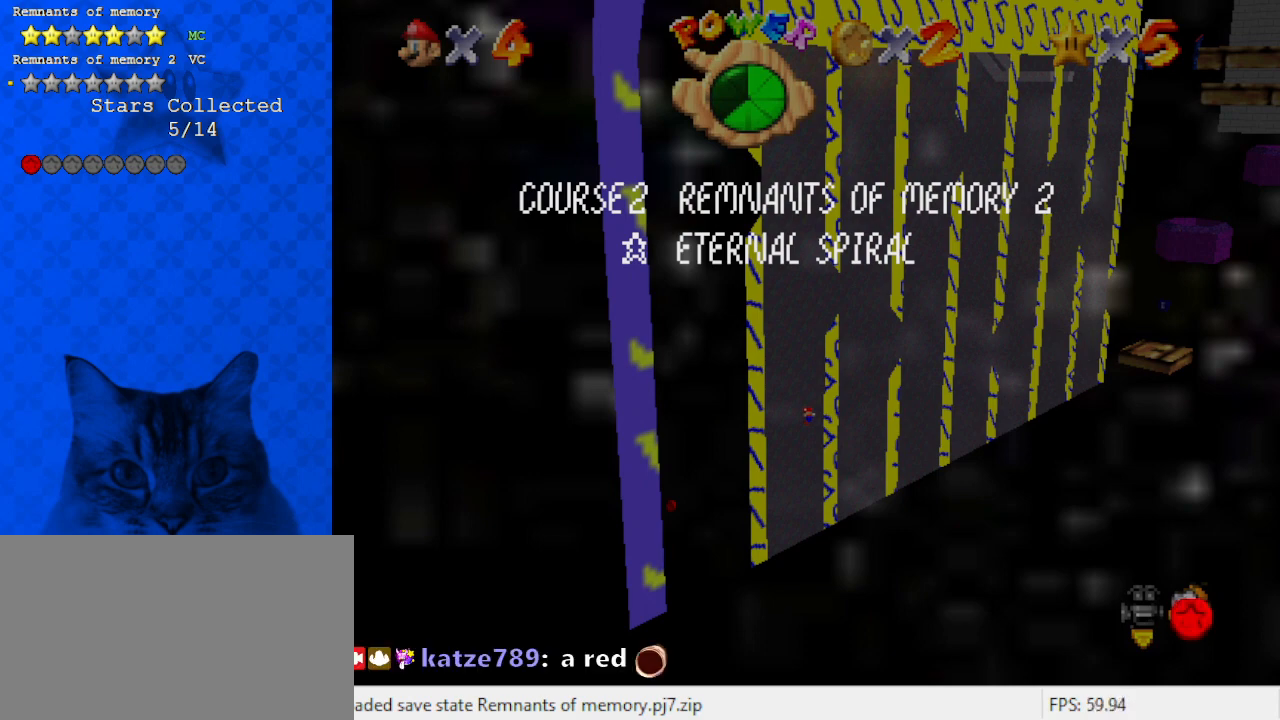
Gameplay with keyboard; each line is a JSON object with the keys held at the frame after it. "events" lists presses ("down") and releases ("up") of "a", "c", "ctrl", "d", "down", "left", "return", "right", "s", "shift", "up", "w", "x" and "y" between this image and that frame as [ms after this image, input, new state], when the widget could be followed in between. No other keys are recorded. Mouse input is not recorded.
{"keys": [], "events": []}
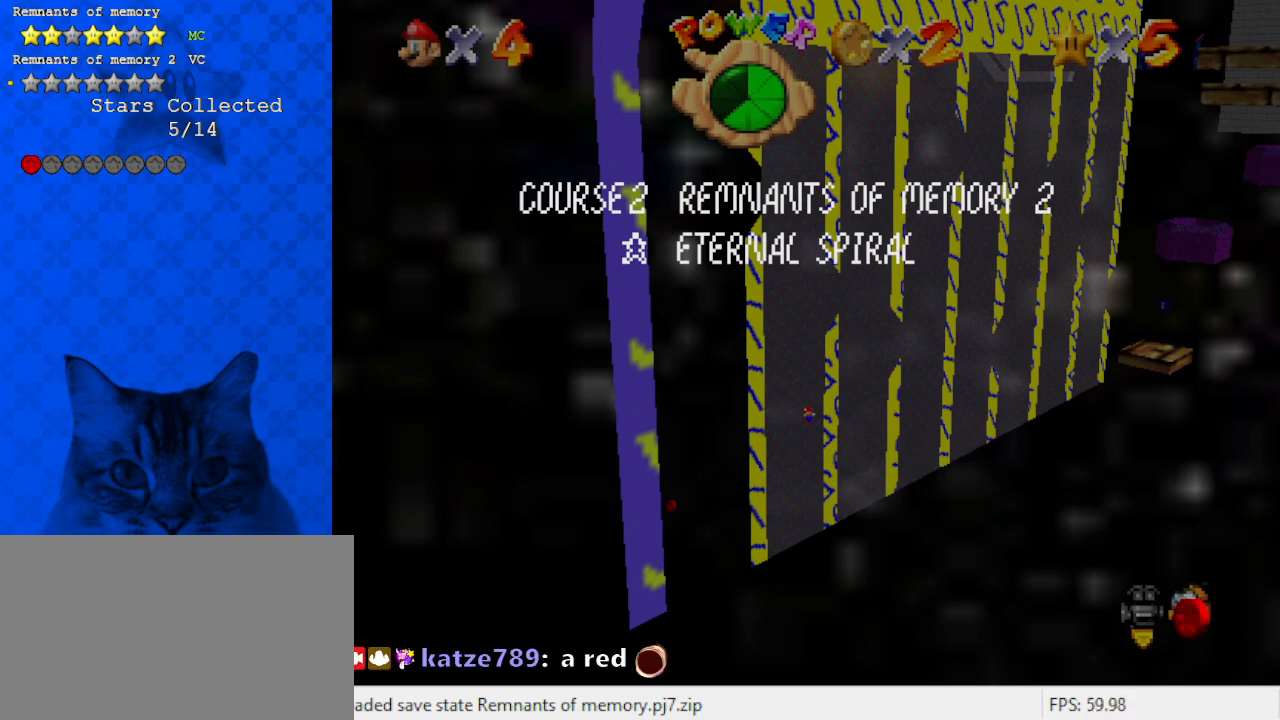
{"keys": ["left", "shift"], "events": [[267, "shift", "down"], [333, "left", "down"], [333, "shift", "up"], [433, "shift", "down"]]}
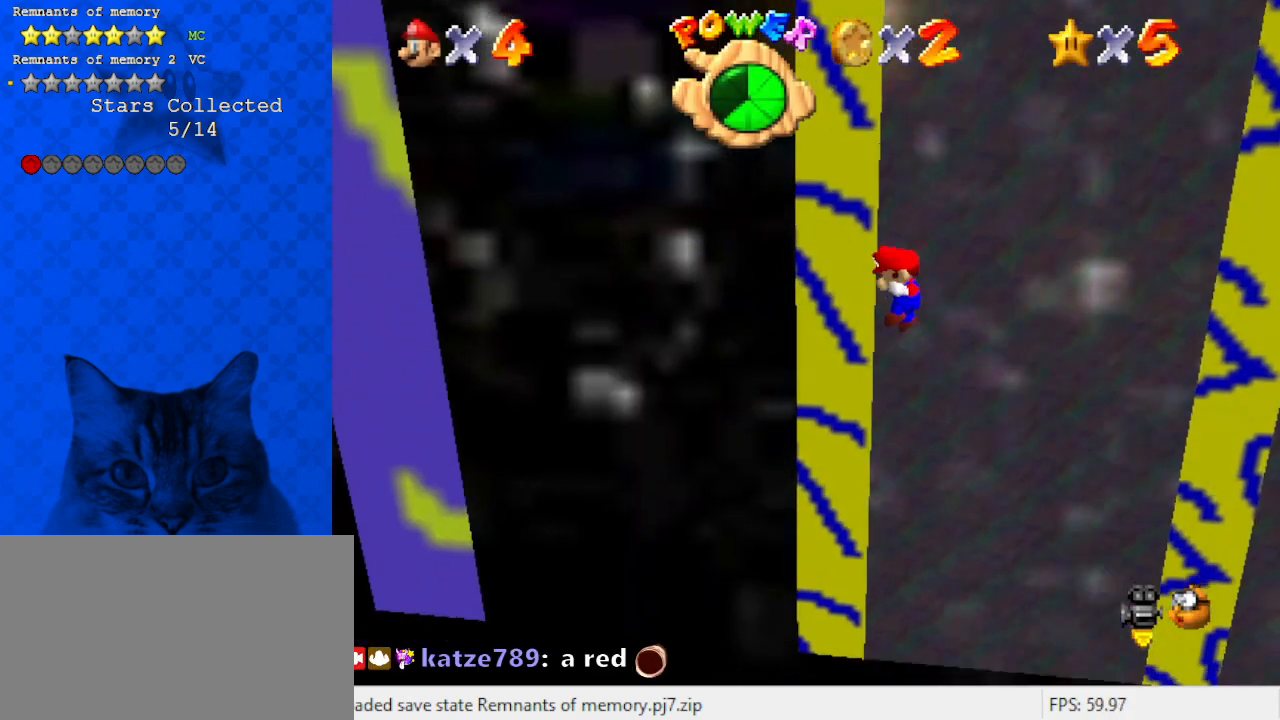
{"keys": [], "events": [[33, "shift", "up"], [133, "right", "down"], [133, "shift", "down"], [167, "left", "up"], [367, "shift", "up"], [500, "right", "up"]]}
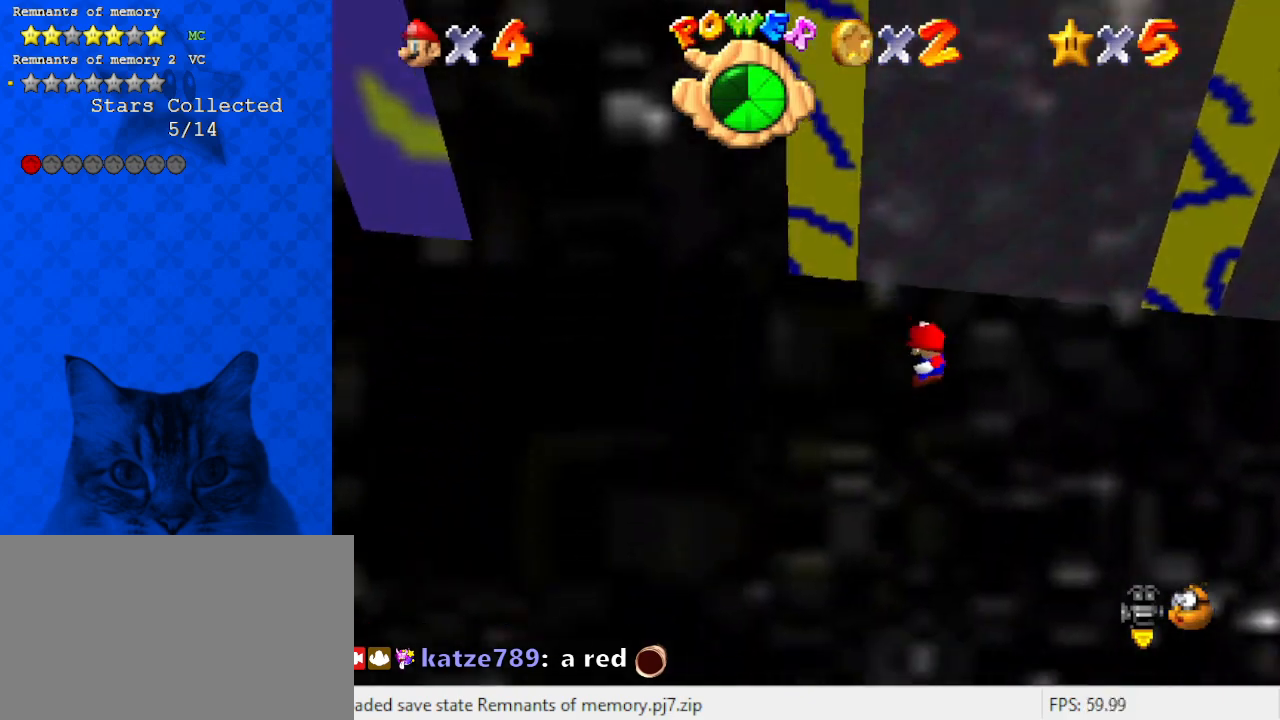
{"keys": ["left", "x"], "events": [[33, "x", "down"], [100, "left", "down"]]}
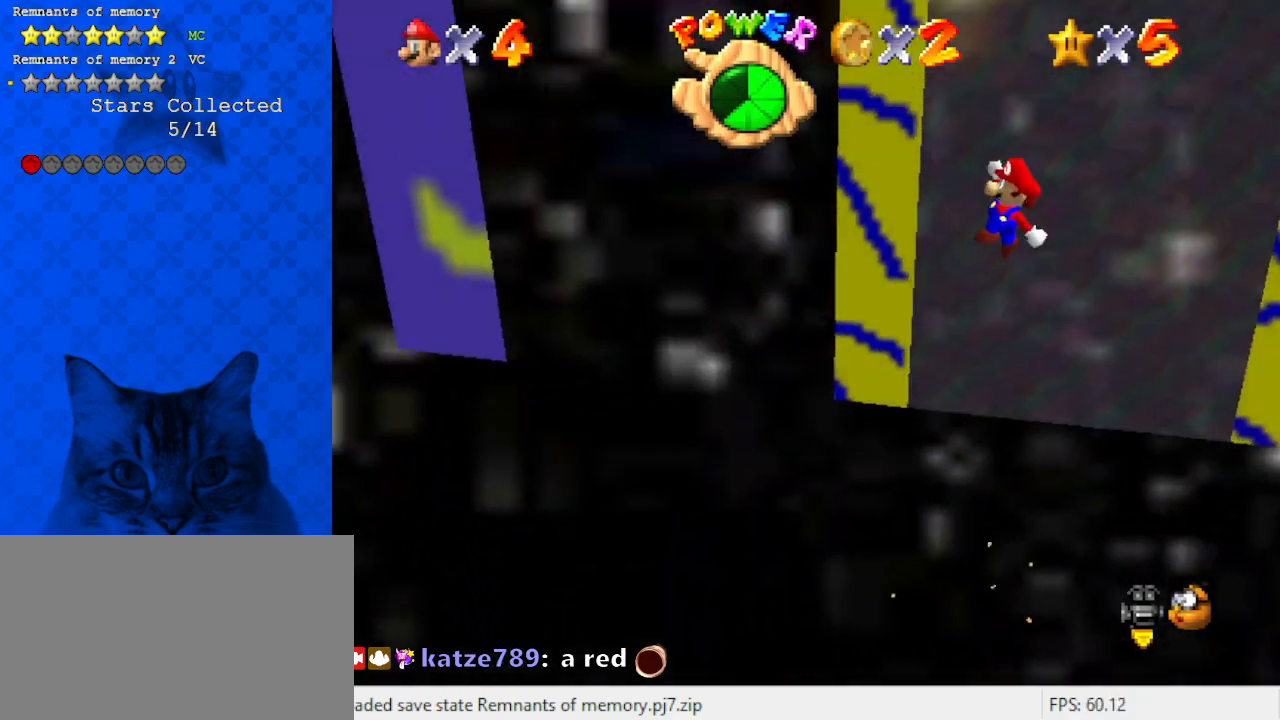
{"keys": ["right", "shift"], "events": [[167, "x", "up"], [300, "left", "up"], [300, "right", "down"], [300, "shift", "down"]]}
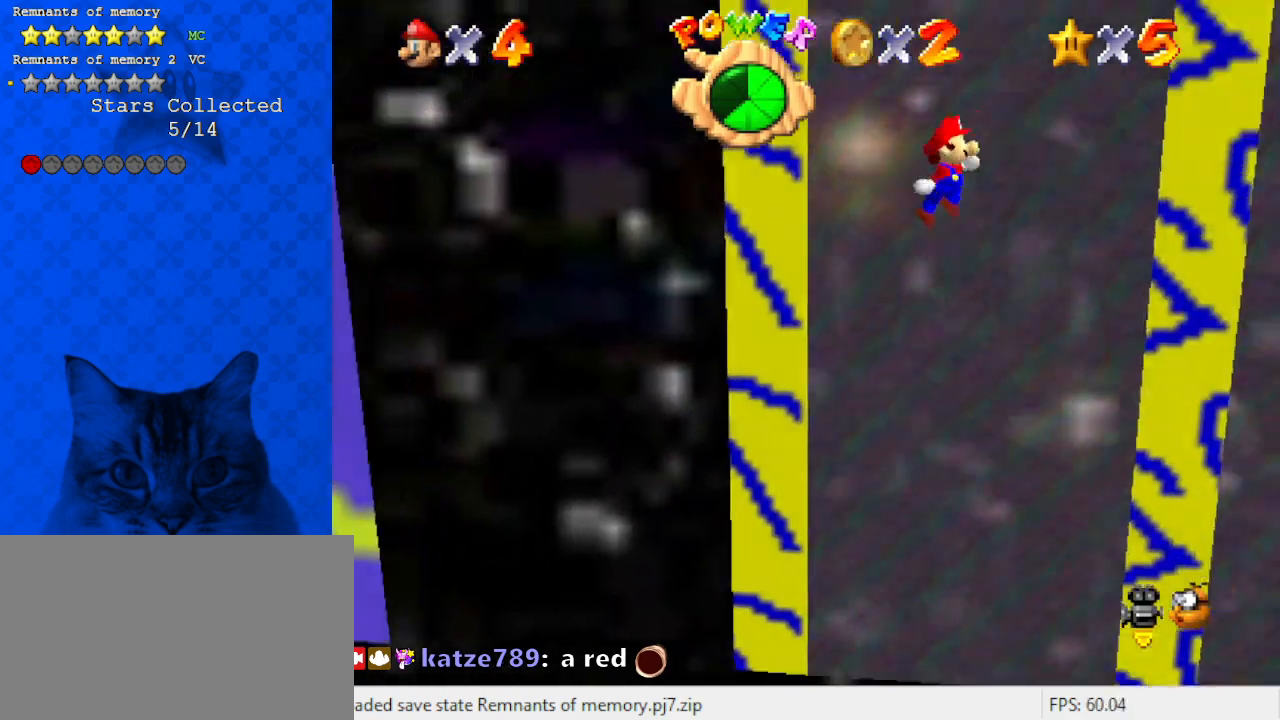
{"keys": ["left", "shift"], "events": [[67, "shift", "up"], [400, "left", "down"], [400, "right", "up"], [400, "shift", "down"]]}
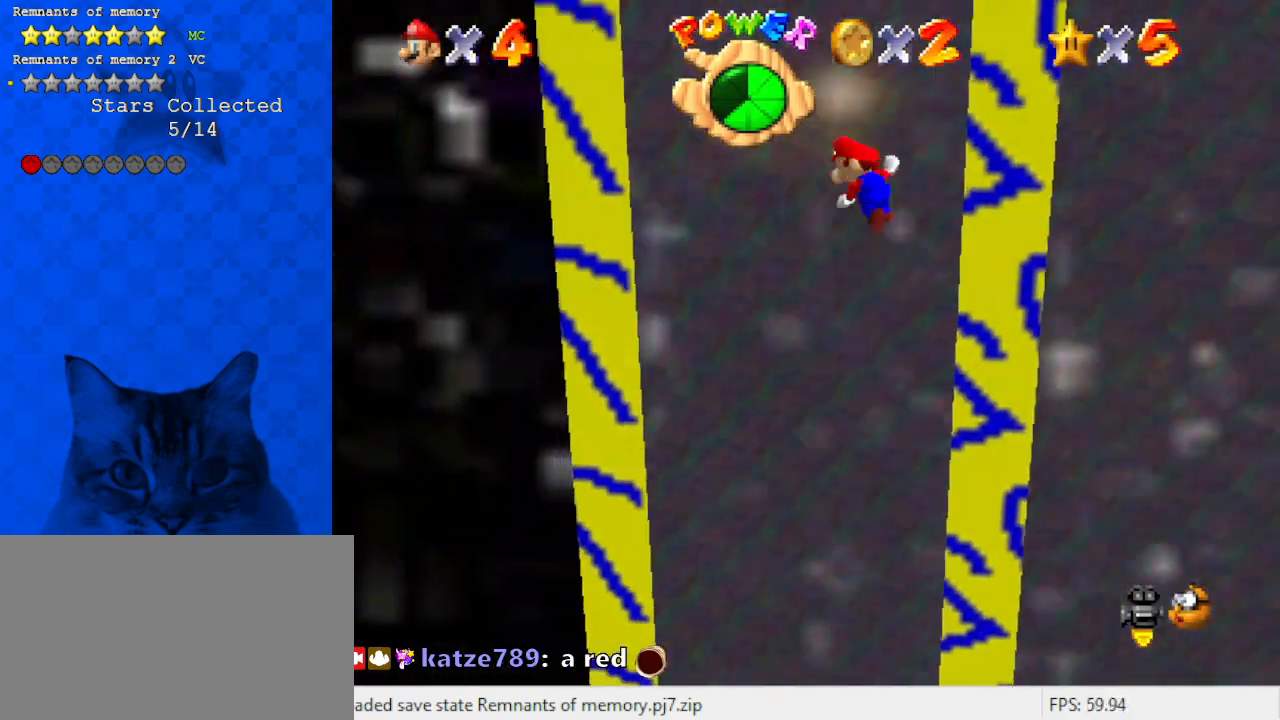
{"keys": ["right", "shift"], "events": [[167, "shift", "up"], [500, "left", "up"], [500, "right", "down"], [500, "shift", "down"]]}
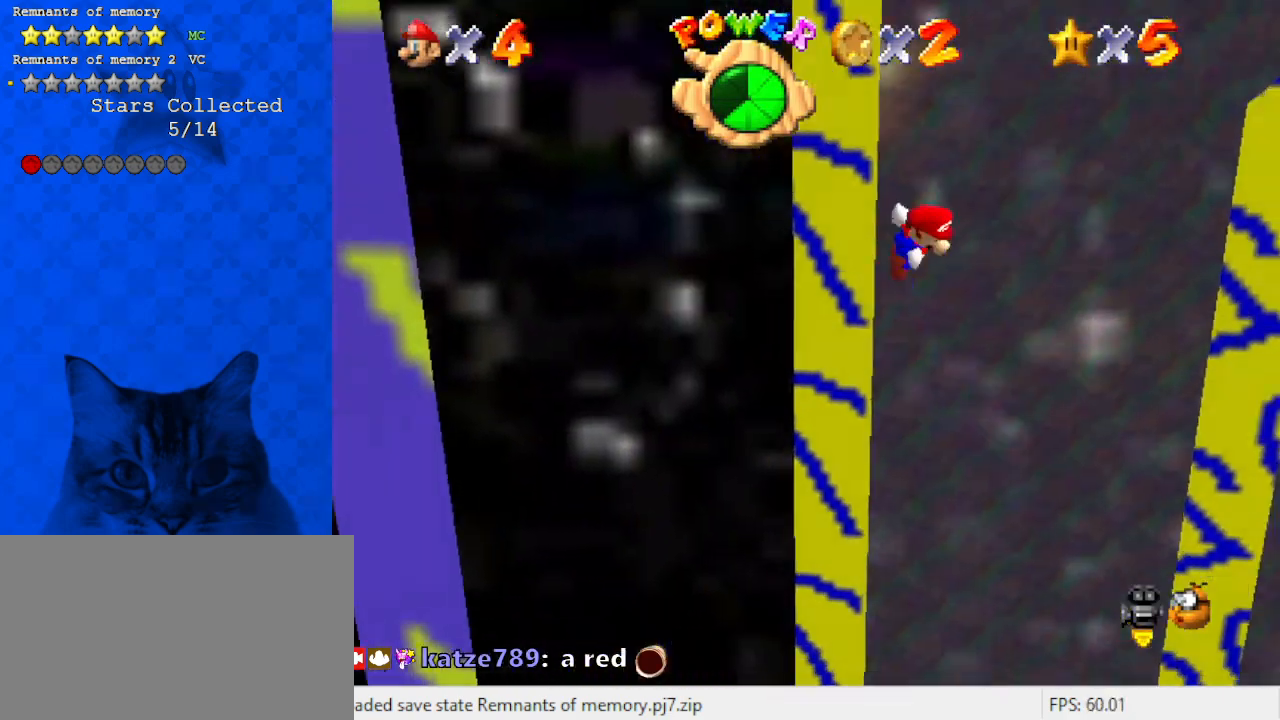
{"keys": ["right"], "events": [[100, "shift", "up"]]}
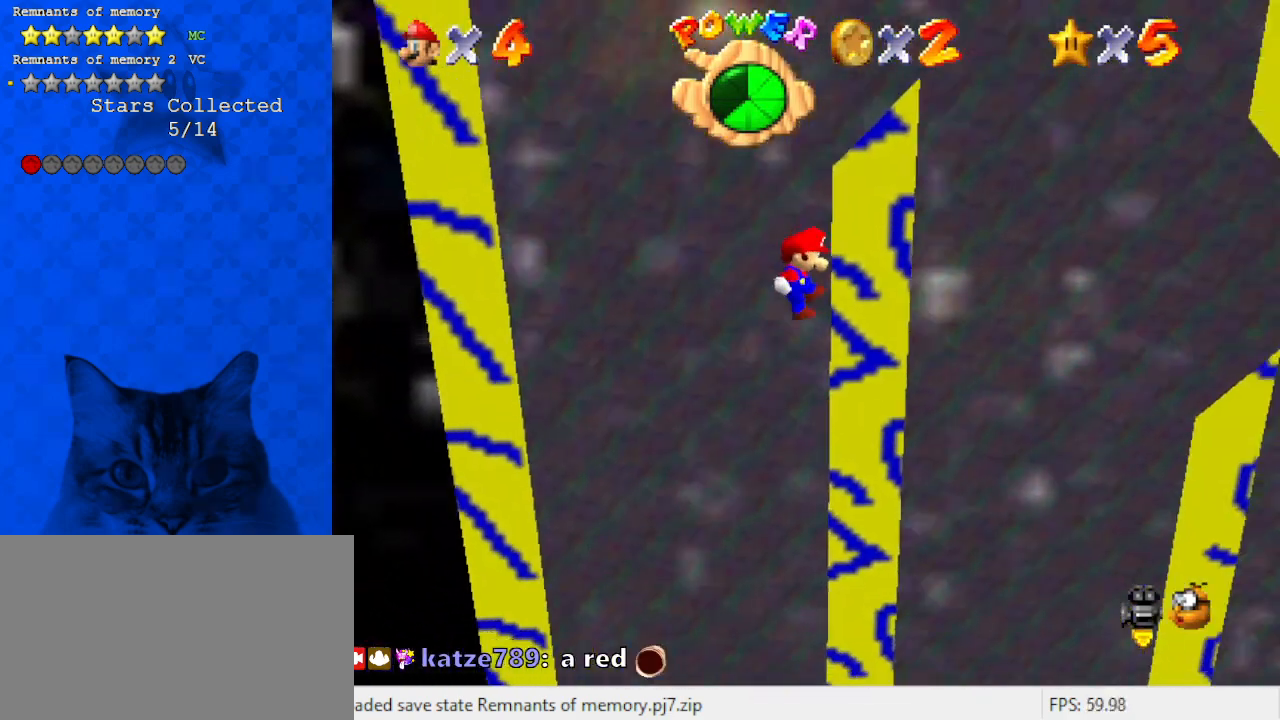
{"keys": ["left", "shift"], "events": [[100, "left", "down"], [100, "shift", "down"], [167, "right", "up"]]}
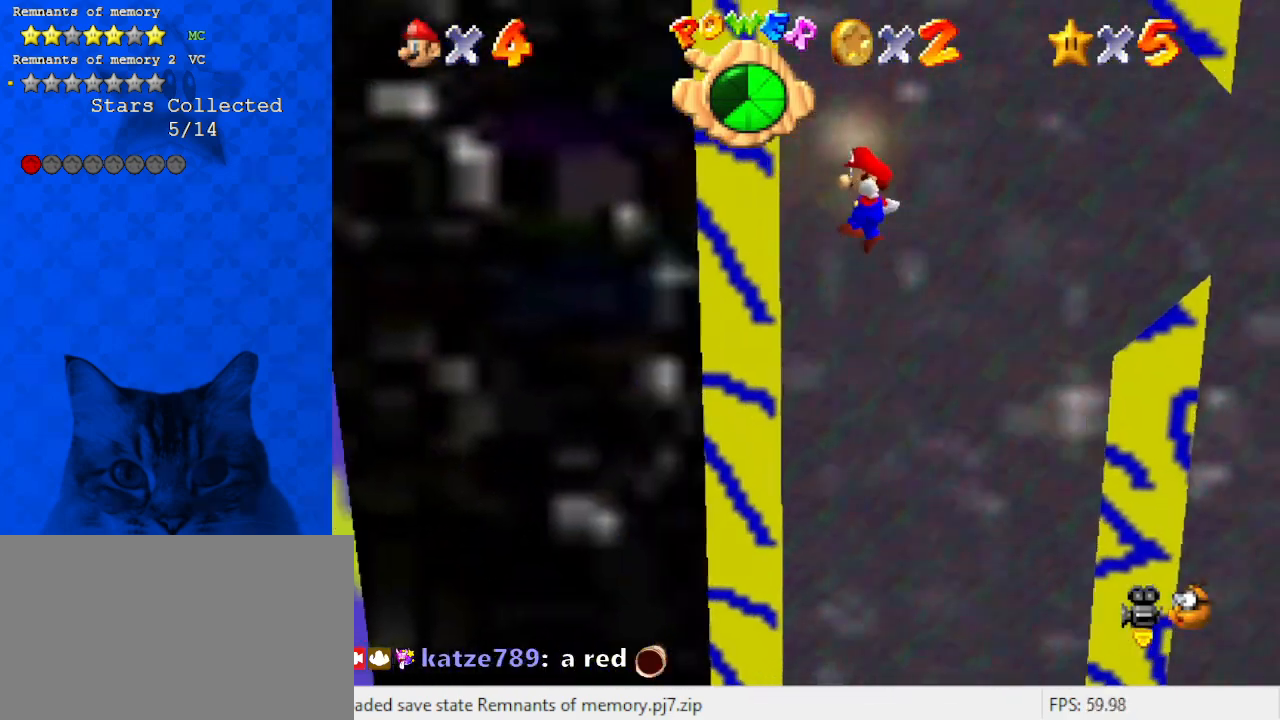
{"keys": ["right", "shift"], "events": [[33, "shift", "up"], [133, "left", "up"], [133, "right", "down"], [133, "shift", "down"]]}
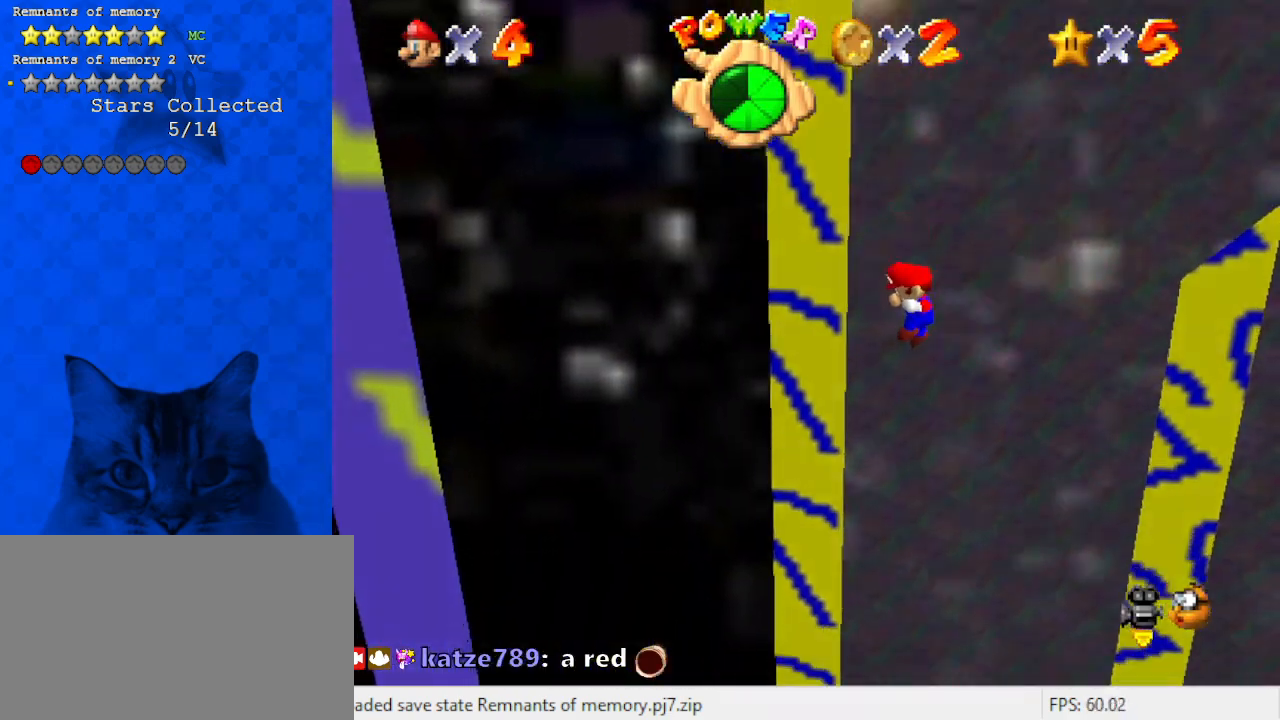
{"keys": ["left", "x"], "events": [[100, "shift", "up"], [133, "right", "up"], [167, "x", "down"], [233, "left", "down"]]}
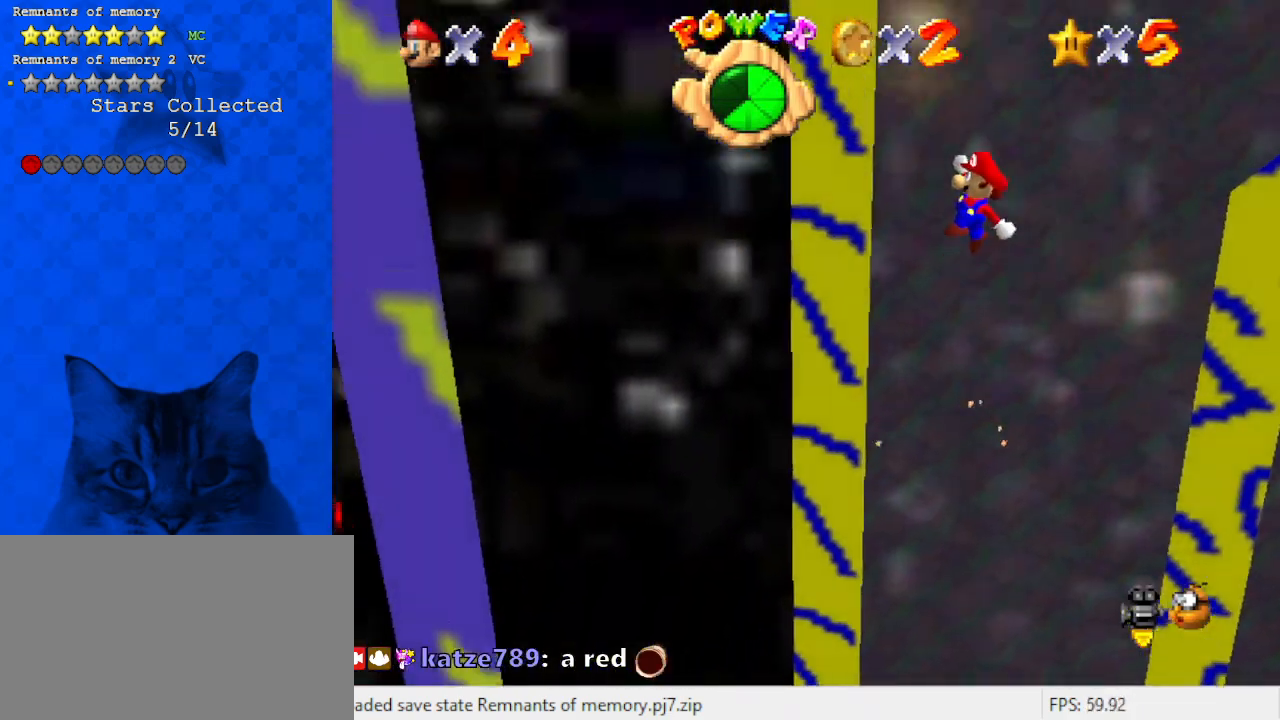
{"keys": ["left", "right", "shift"], "events": [[367, "x", "up"], [500, "right", "down"], [500, "shift", "down"]]}
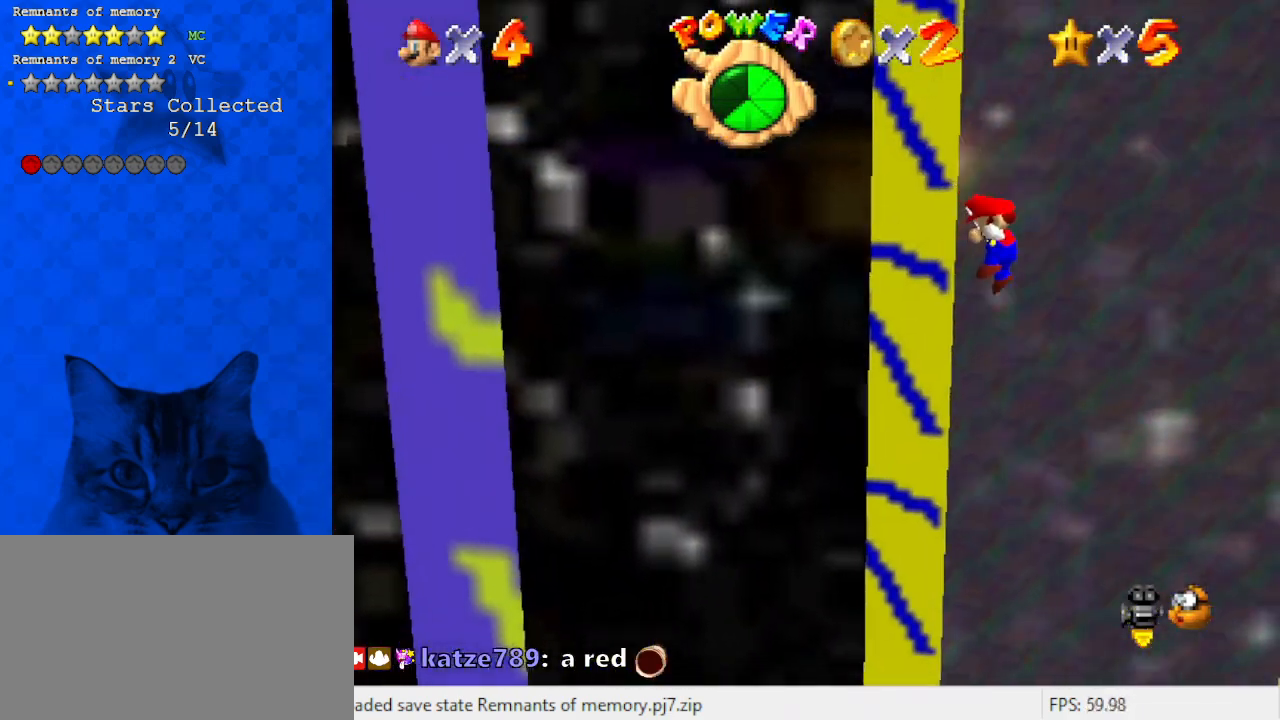
{"keys": ["right"], "events": [[67, "left", "up"], [433, "shift", "up"]]}
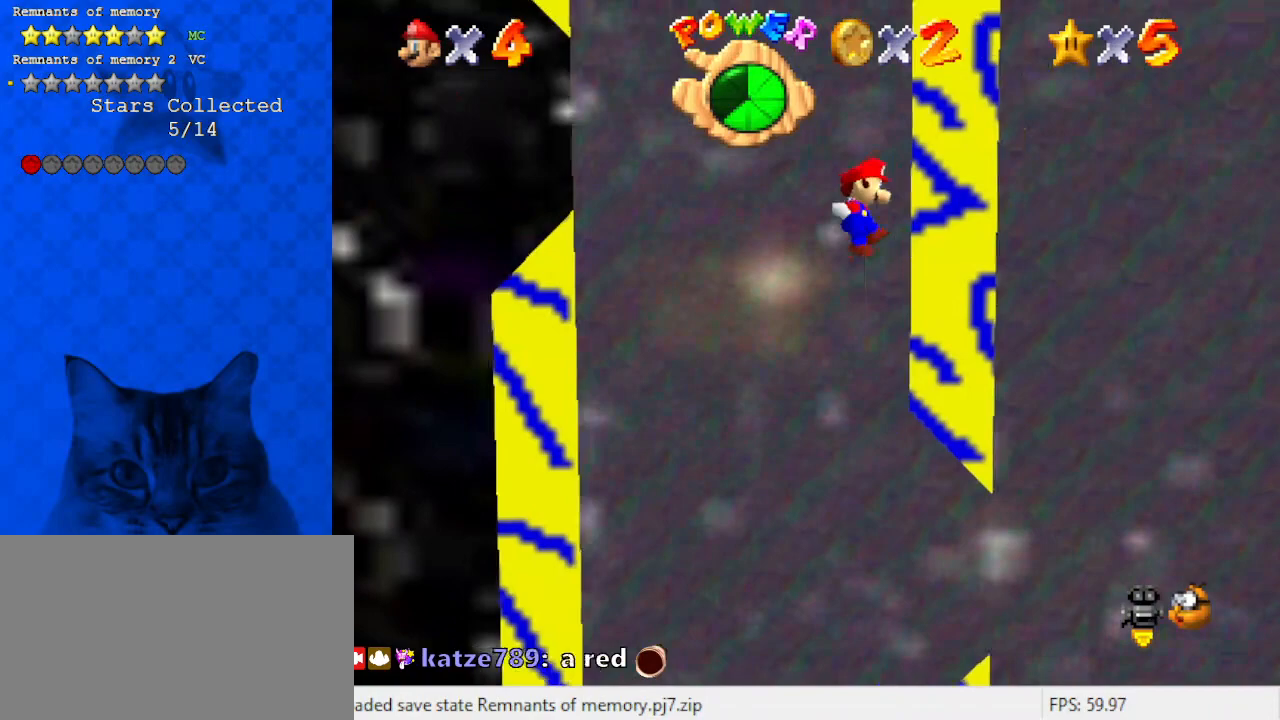
{"keys": ["left"], "events": [[100, "shift", "down"], [200, "right", "up"], [200, "shift", "up"], [400, "left", "down"]]}
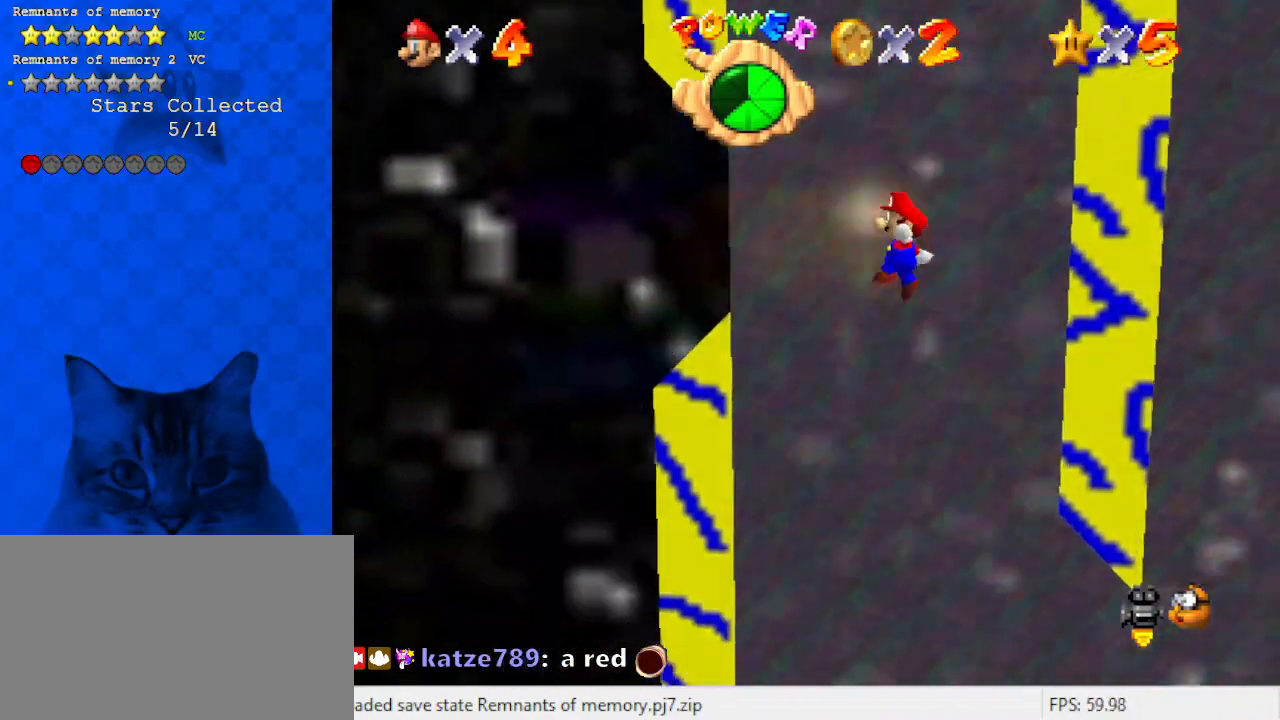
{"keys": ["right", "shift"], "events": [[400, "right", "down"], [400, "shift", "down"], [467, "left", "up"]]}
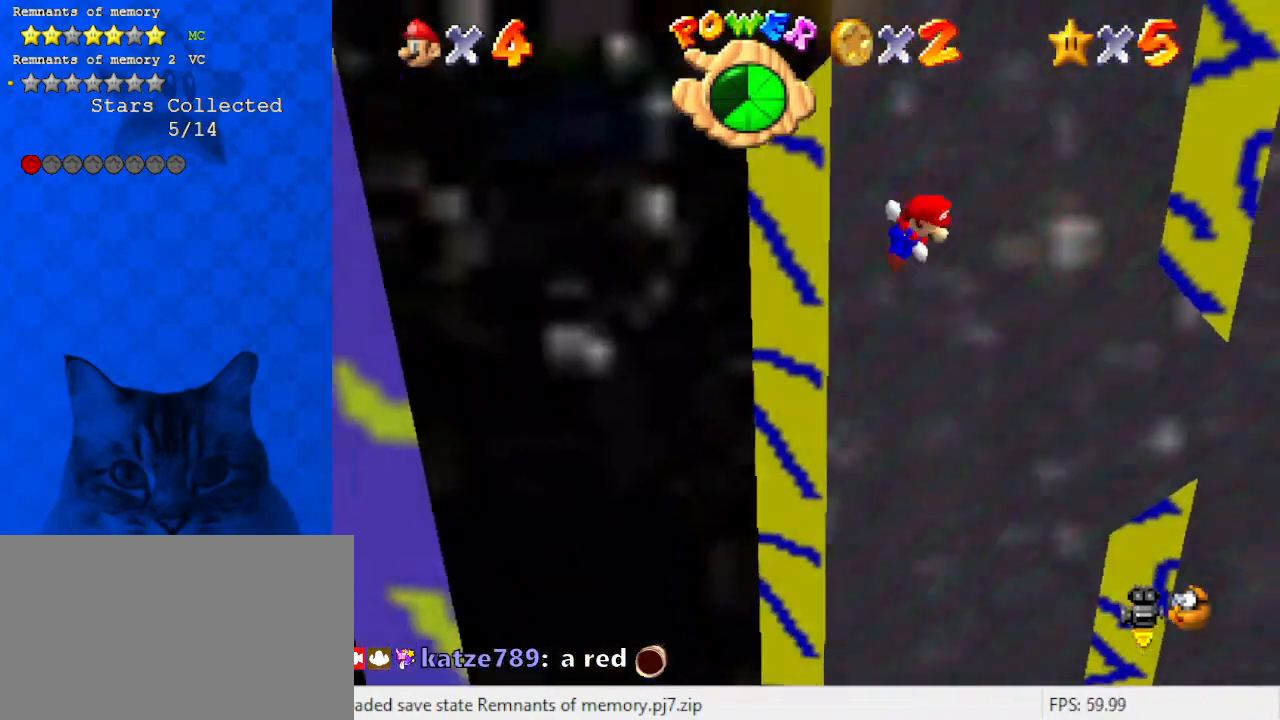
{"keys": ["left", "shift"], "events": [[133, "shift", "up"], [467, "left", "down"], [467, "right", "up"], [500, "shift", "down"]]}
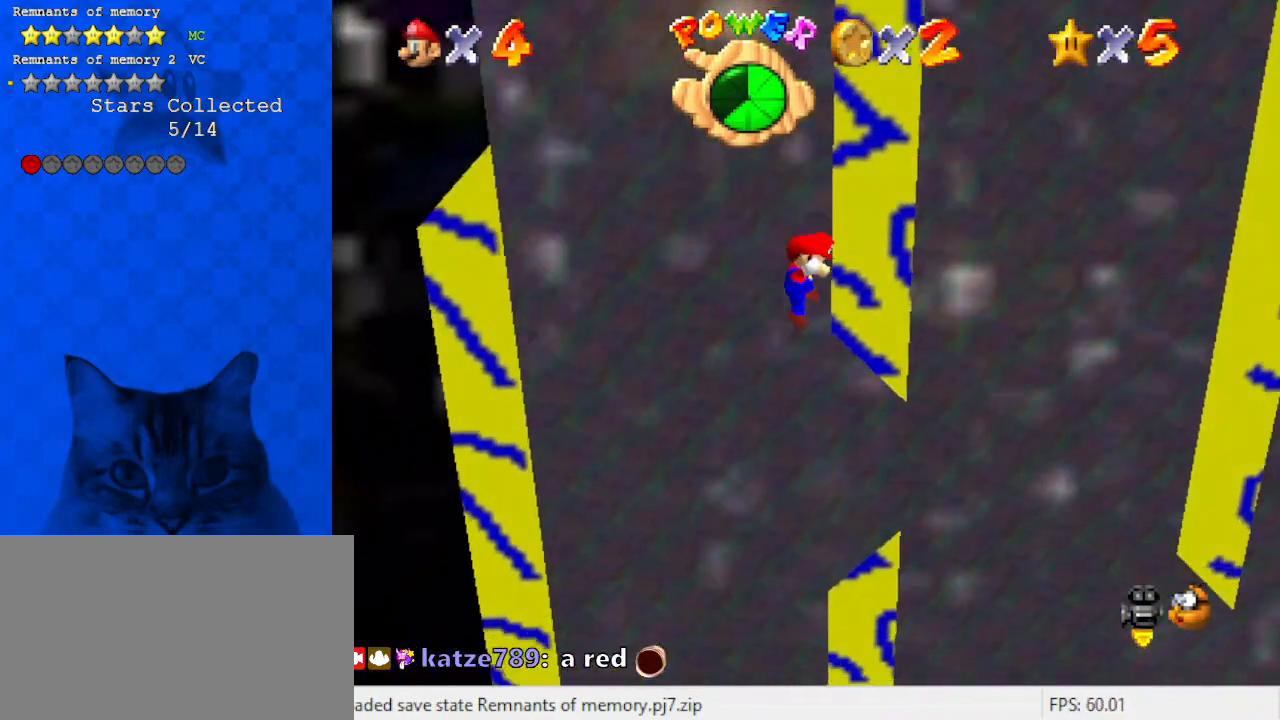
{"keys": ["left"], "events": [[333, "shift", "up"]]}
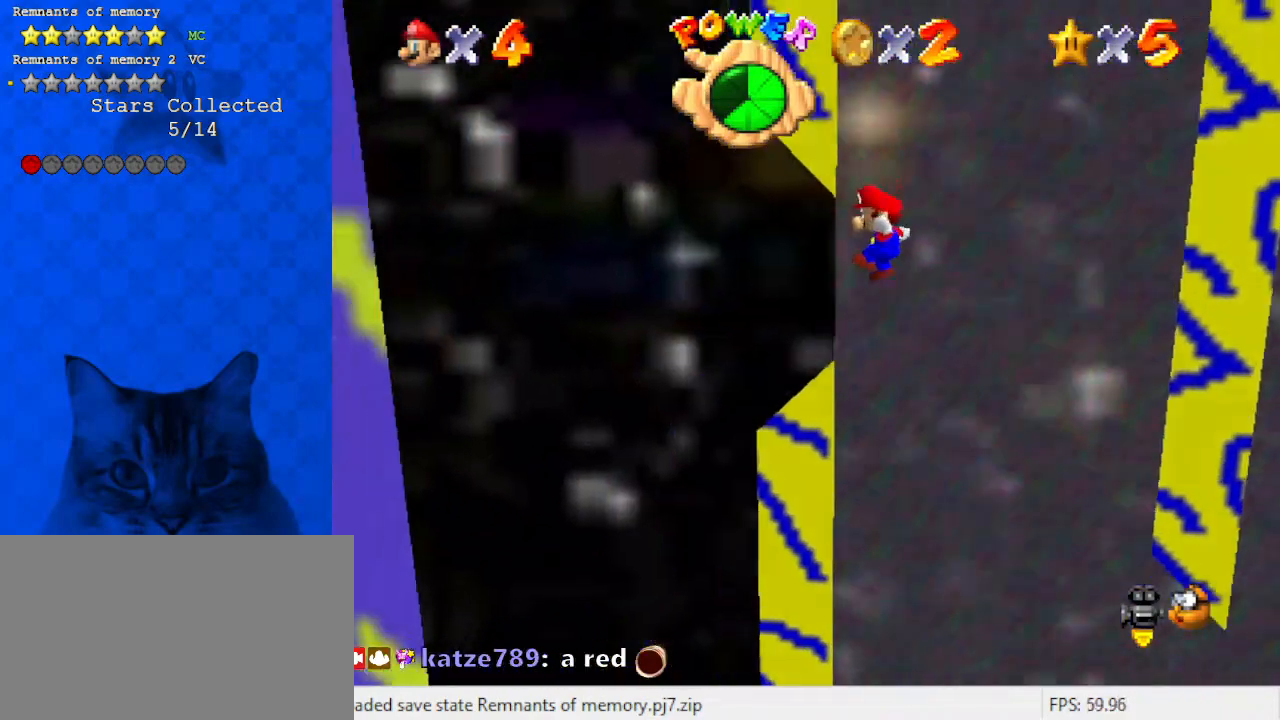
{"keys": ["left"], "events": [[33, "shift", "down"], [133, "shift", "up"], [200, "shift", "down"], [400, "shift", "up"]]}
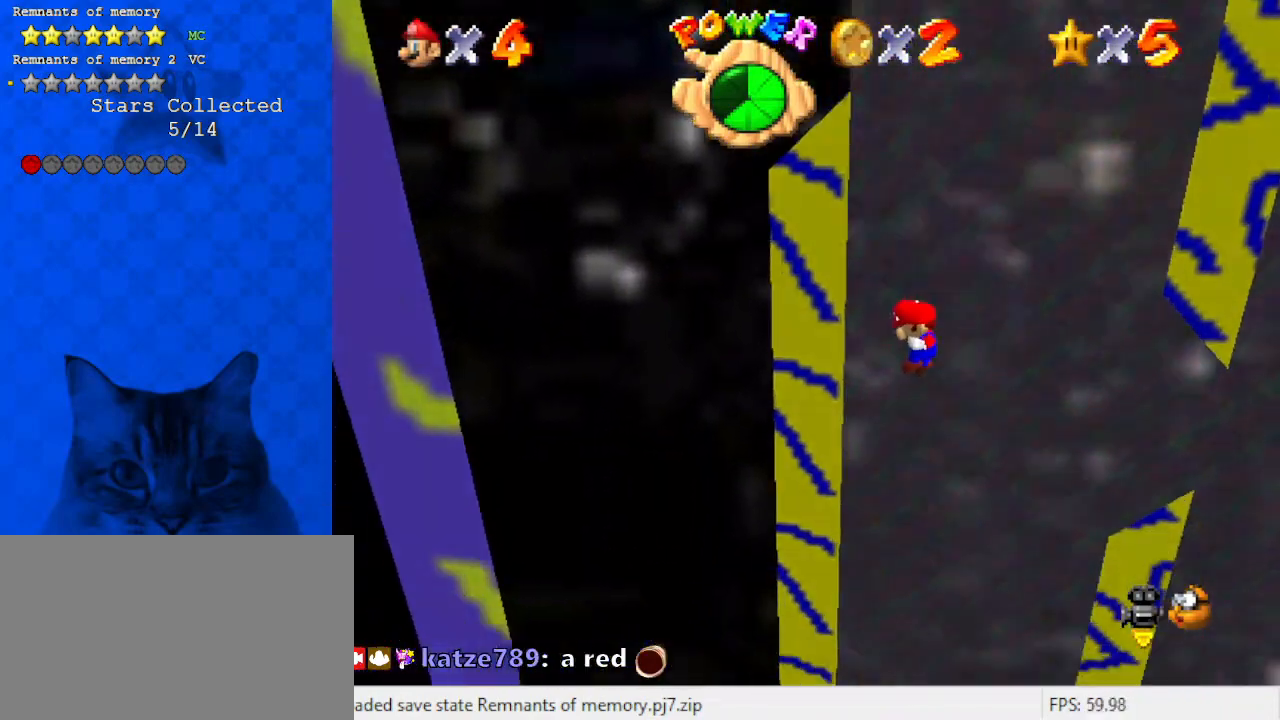
{"keys": ["left", "x"], "events": [[133, "x", "down"]]}
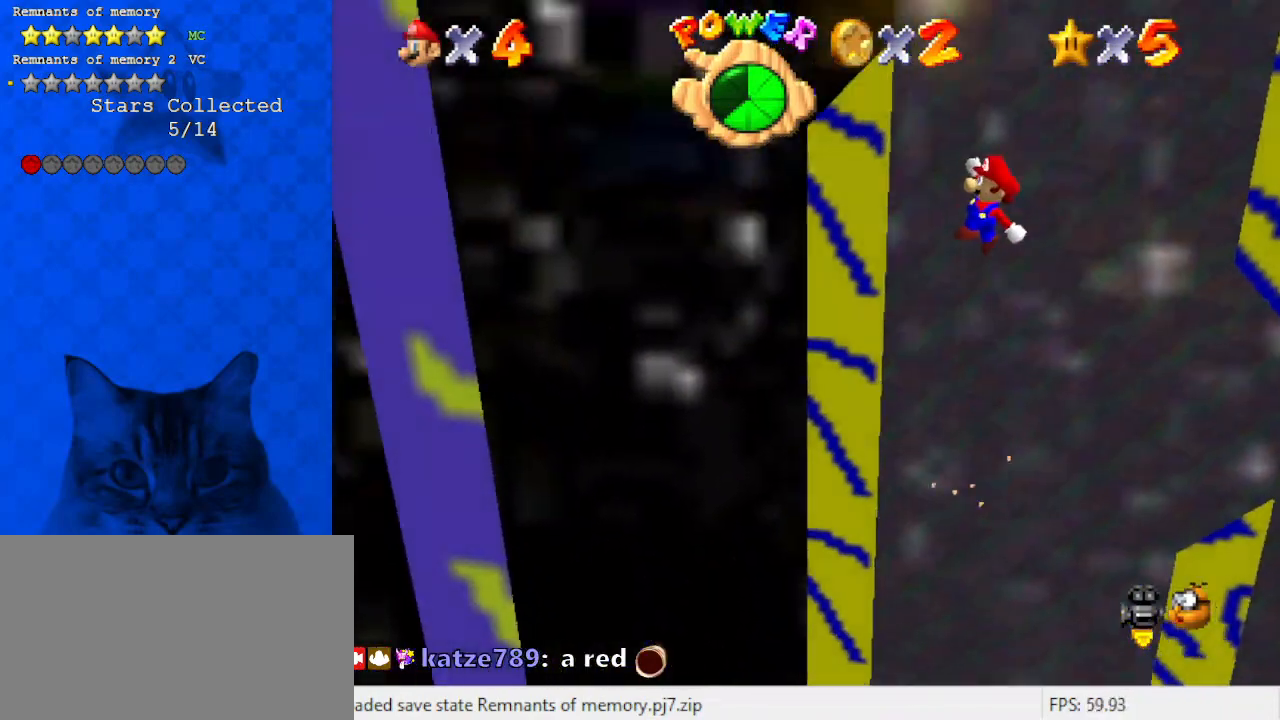
{"keys": ["left"], "events": [[400, "x", "up"]]}
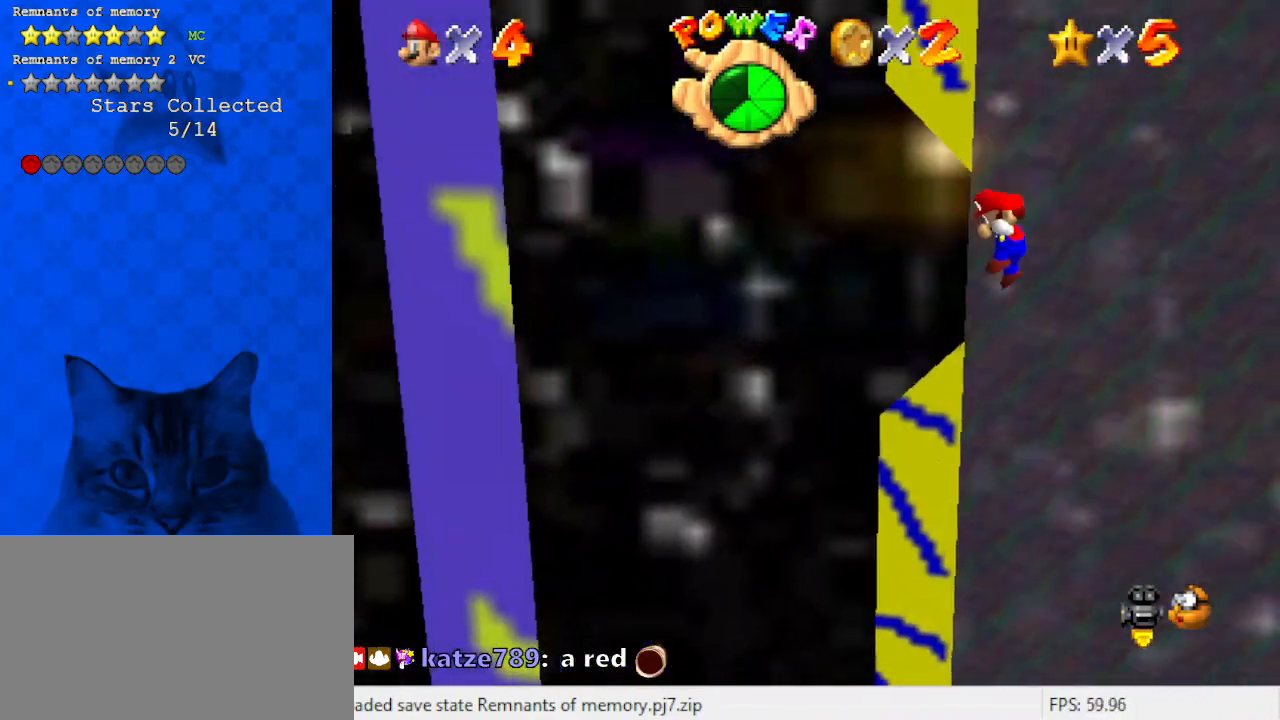
{"keys": ["left"], "events": [[200, "x", "down"], [300, "x", "up"]]}
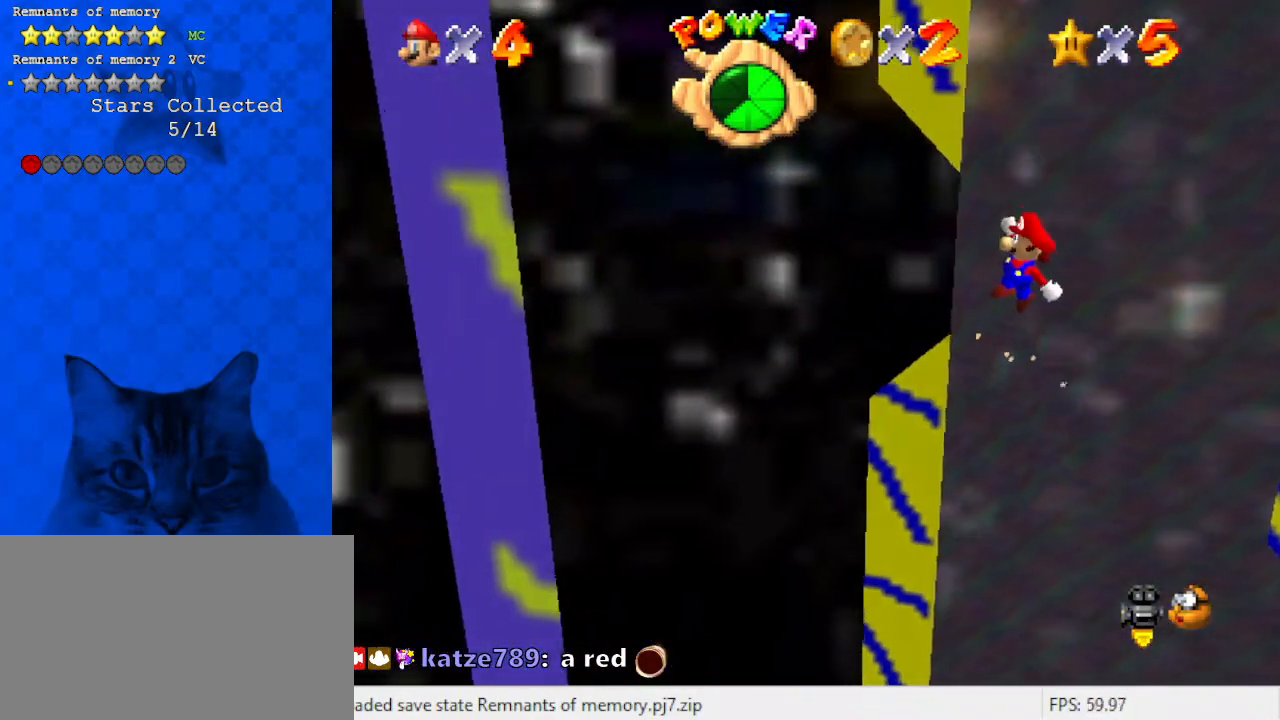
{"keys": ["left"], "events": [[167, "x", "down"], [267, "x", "up"]]}
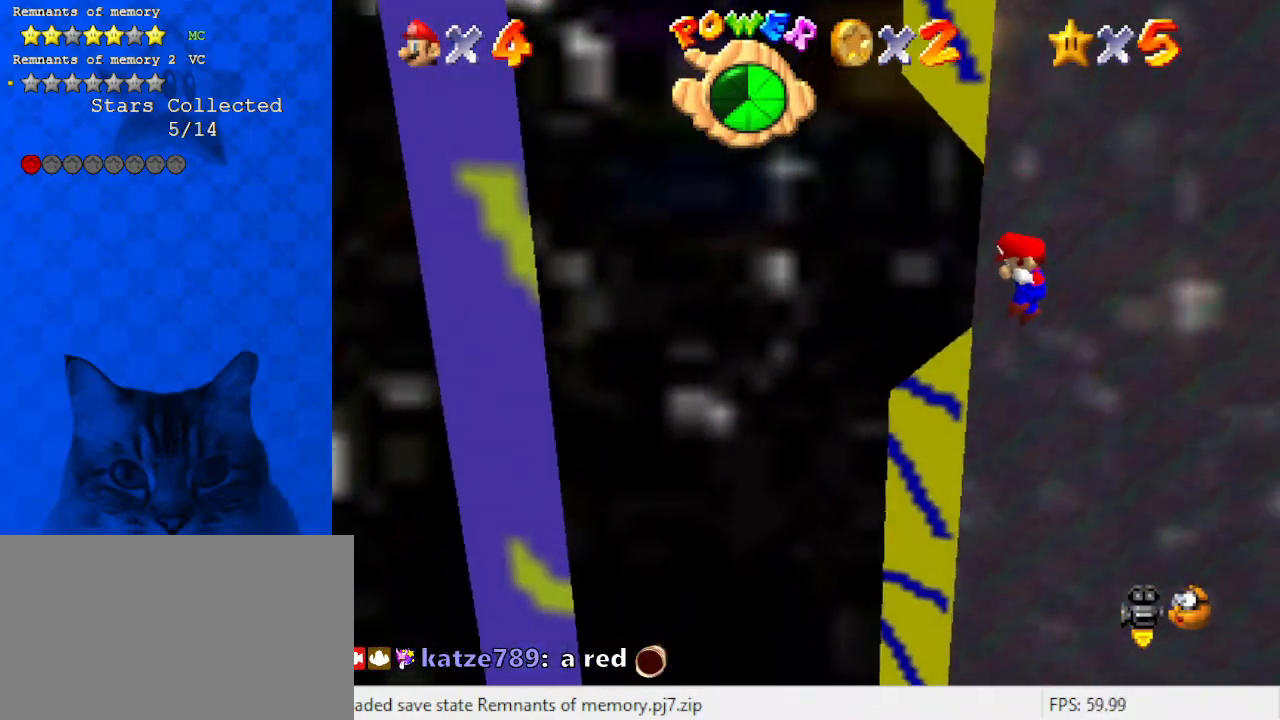
{"keys": ["x"], "events": [[33, "x", "down"], [233, "x", "up"], [333, "a", "down"], [367, "left", "up"], [433, "a", "up"], [500, "x", "down"]]}
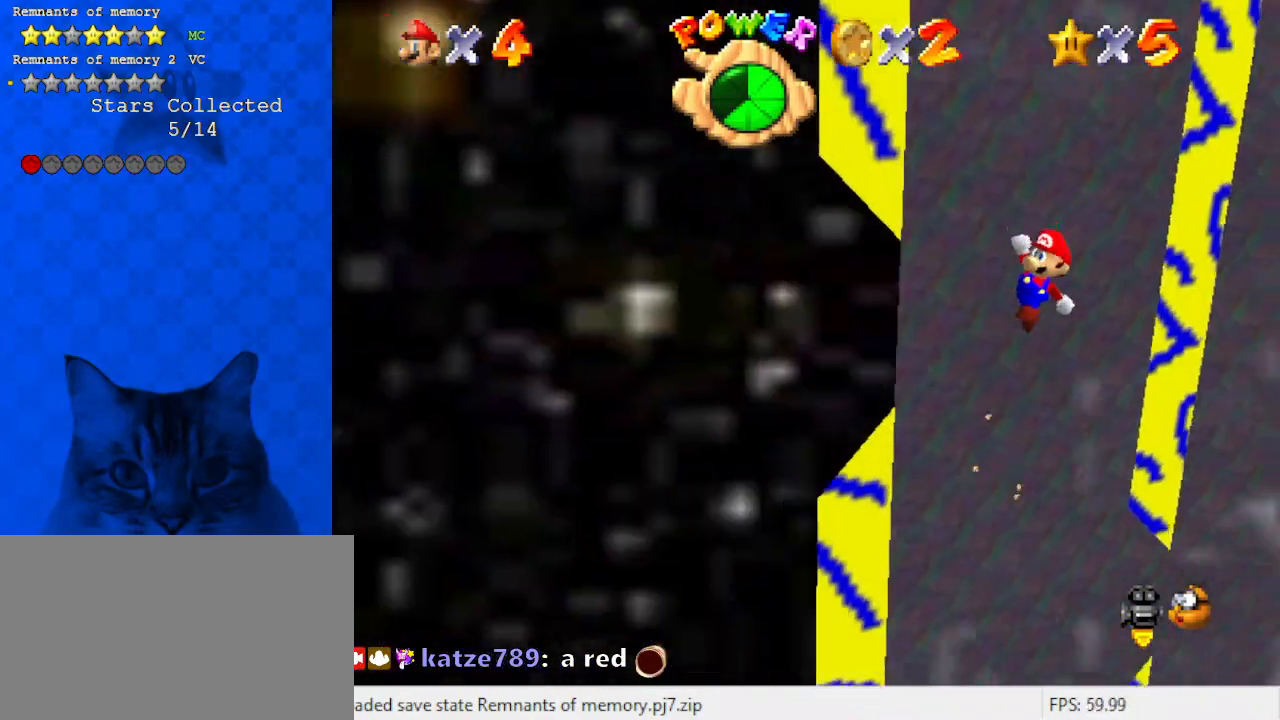
{"keys": ["left"], "events": [[200, "x", "up"], [300, "a", "down"], [400, "a", "up"], [467, "left", "down"]]}
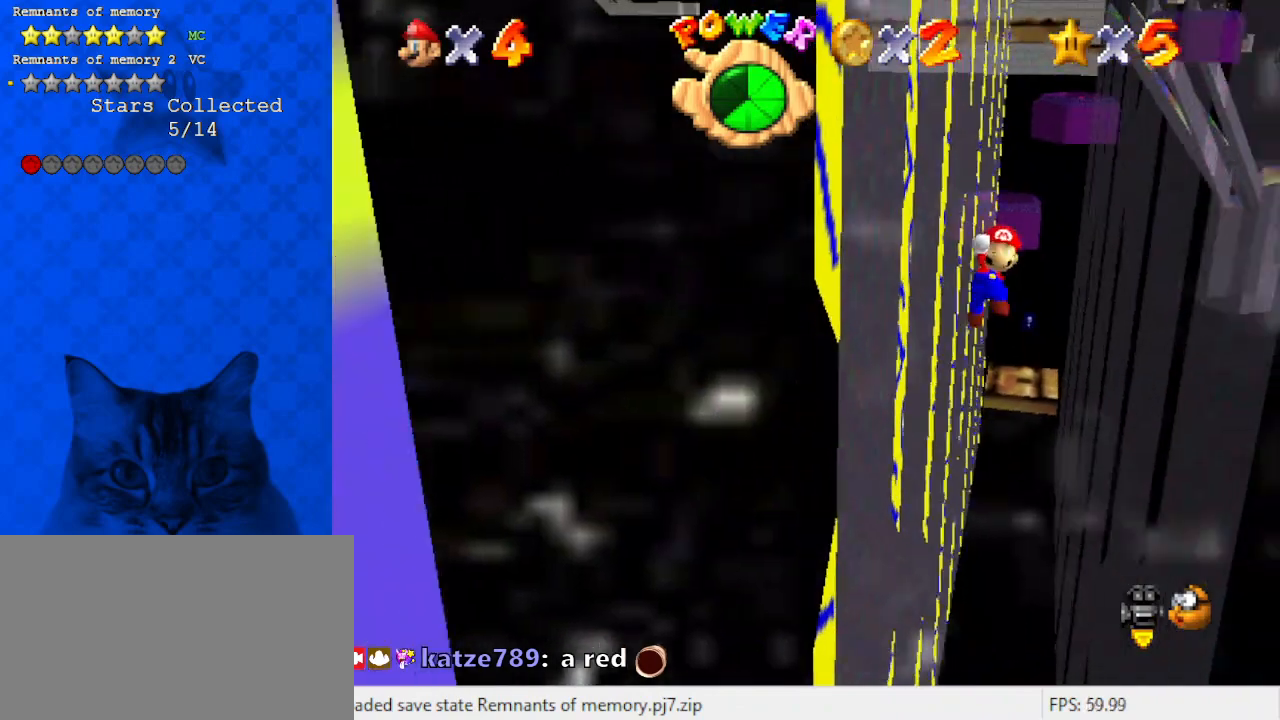
{"keys": [], "events": [[67, "left", "up"], [167, "x", "down"], [267, "x", "up"], [367, "d", "down"], [433, "d", "up"]]}
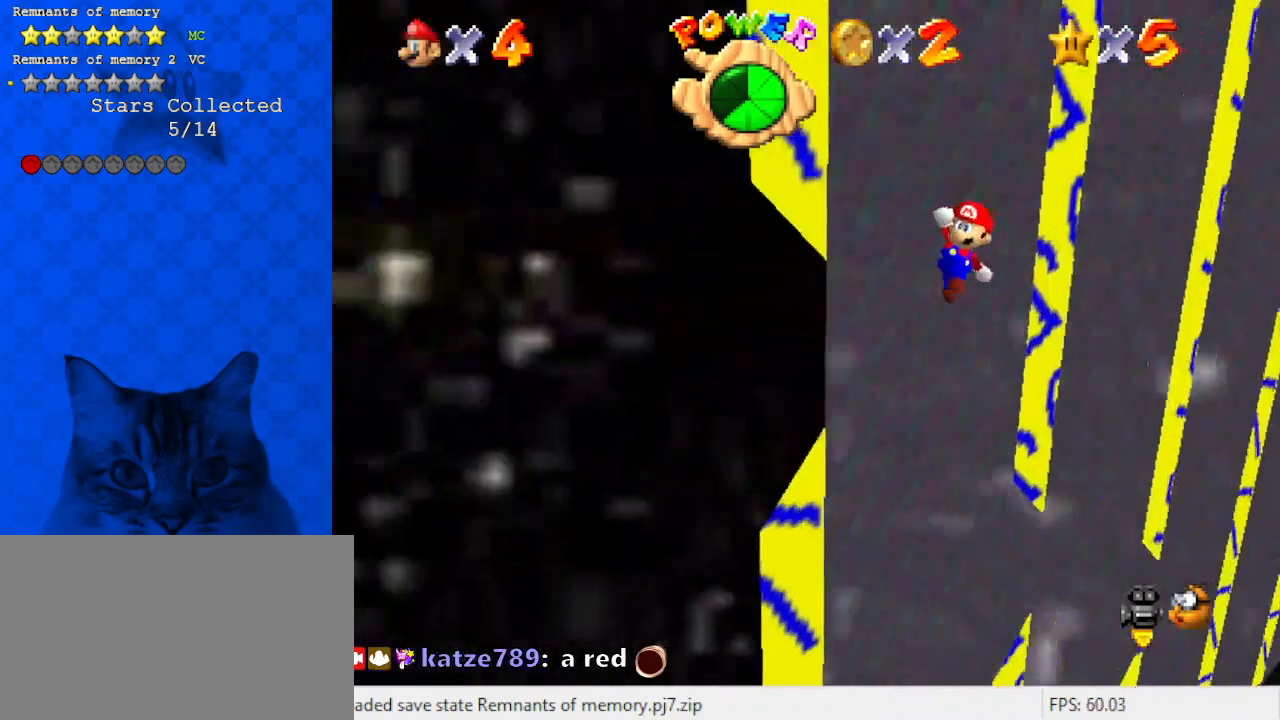
{"keys": ["left"], "events": [[33, "d", "down"], [133, "d", "up"], [267, "left", "down"], [333, "x", "down"], [400, "x", "up"]]}
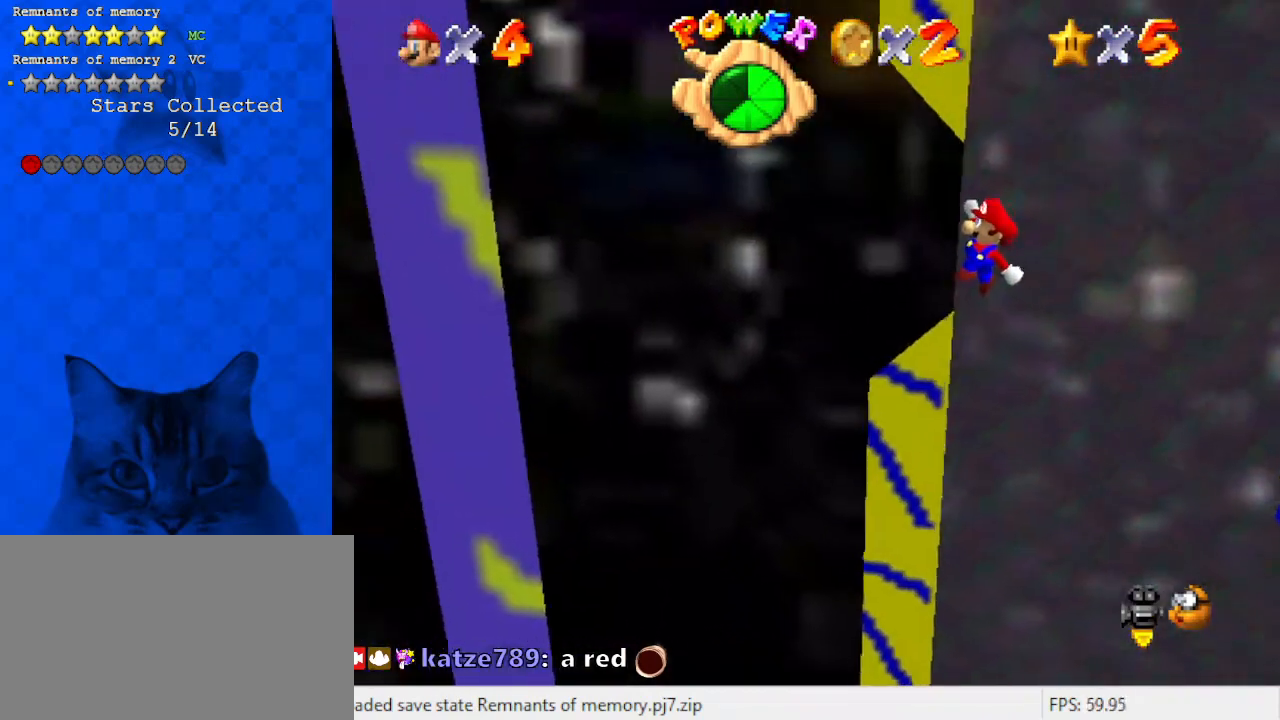
{"keys": ["left", "x"], "events": [[133, "x", "down"], [233, "x", "up"], [467, "x", "down"]]}
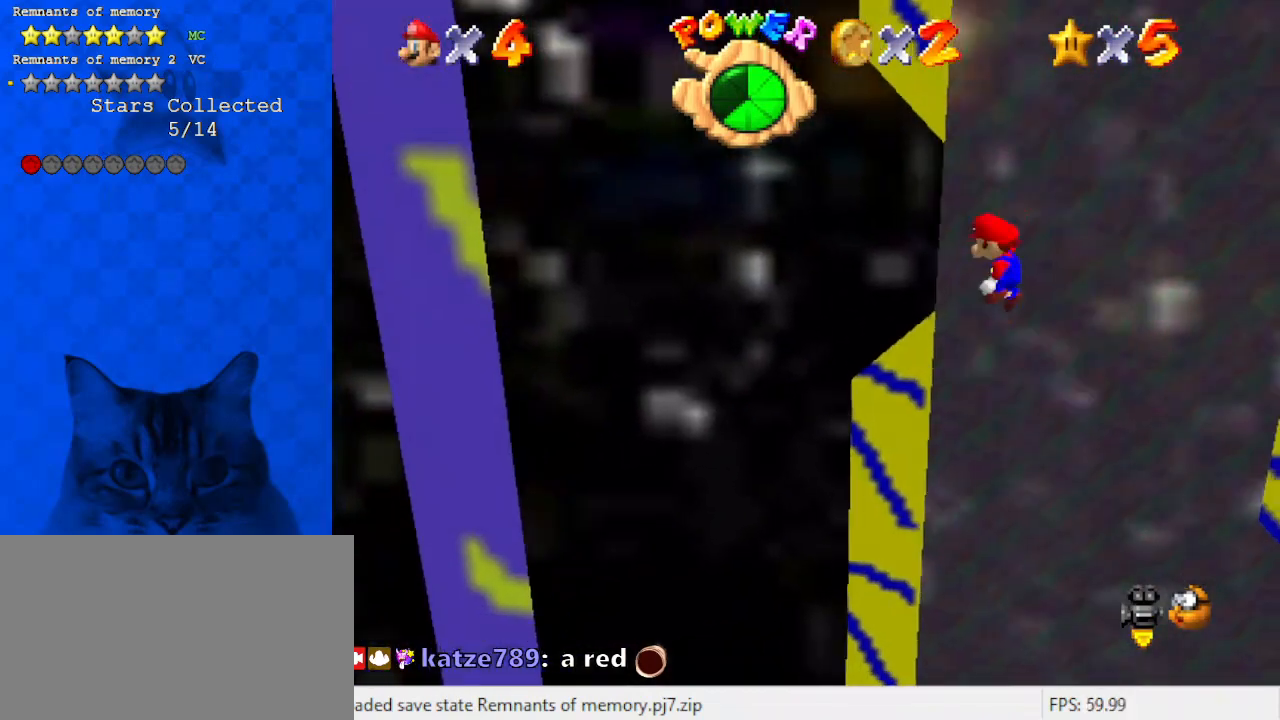
{"keys": ["left"], "events": [[167, "x", "up"]]}
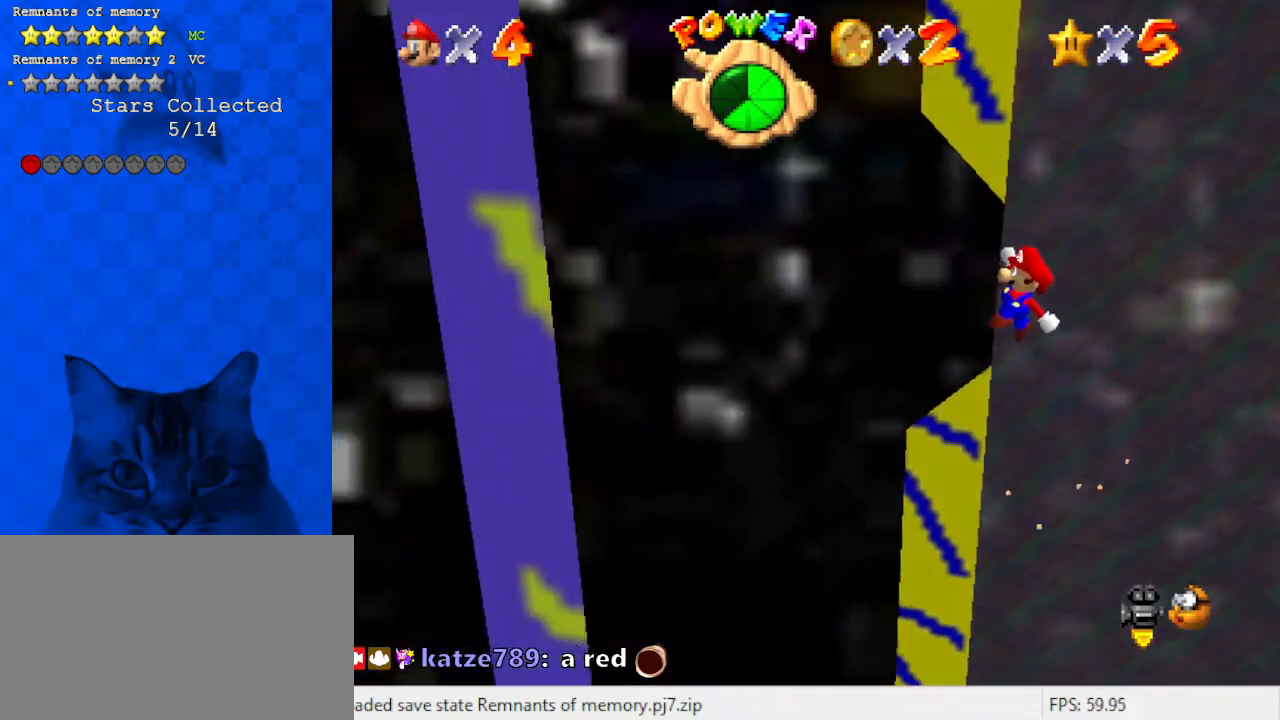
{"keys": ["left", "x"], "events": [[67, "x", "down"], [167, "x", "up"], [500, "x", "down"]]}
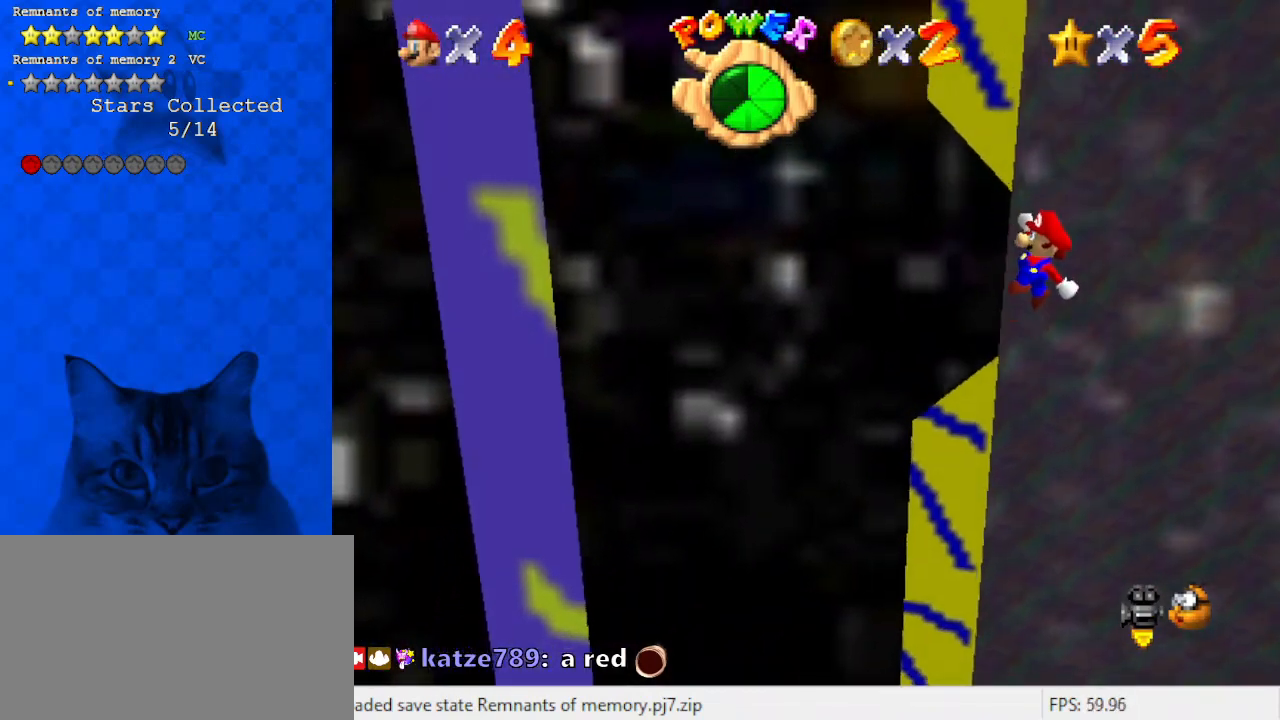
{"keys": [], "events": [[100, "x", "up"], [133, "left", "up"], [167, "d", "down"], [267, "d", "up"], [367, "d", "down"], [500, "d", "up"]]}
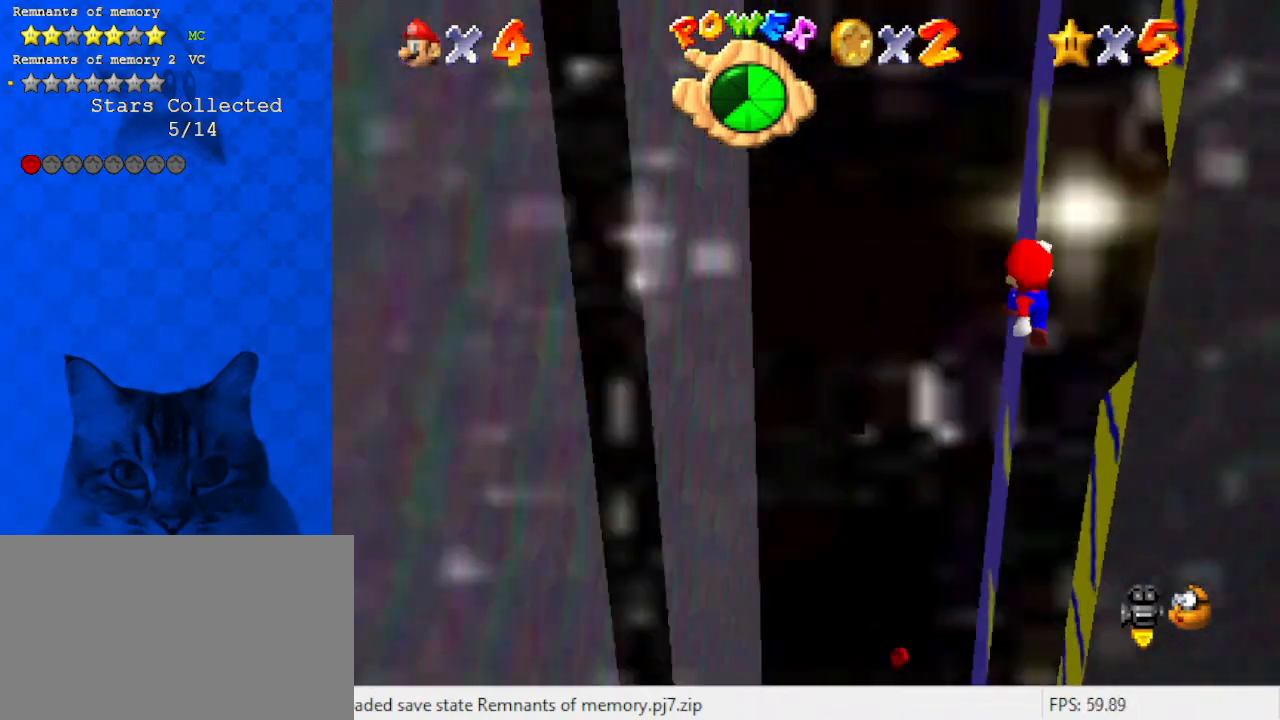
{"keys": ["up"], "events": [[67, "x", "down"], [333, "x", "up"], [467, "up", "down"]]}